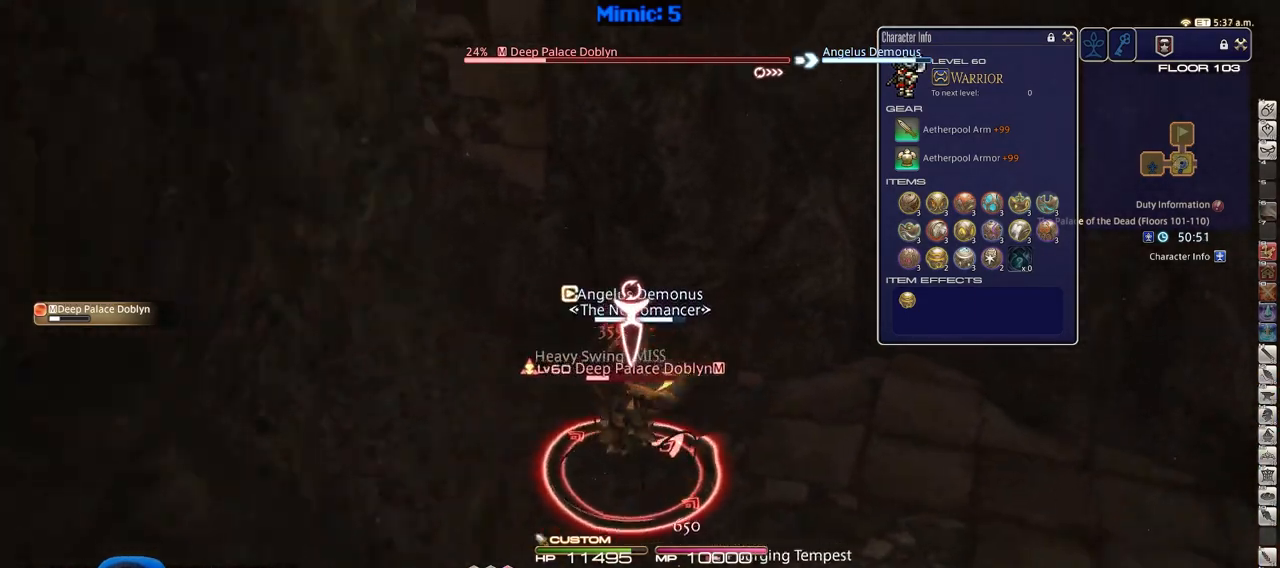
Gameplay with keyboard; each line is a JSON object with the keys held at the frame after it. "events" lists presses ("down") and releases ("up") of ".", "/", "0", "1", "2", "3", "4", "5", "6", "7", "8", "9", "a", "alt_l", "alt_r", "b", "backslash", "backspace", "c", "caps_lock", "comma", "ctrl_l", "ctrl_r", "d", "down", "e", "equals", "escape", "f", "f1", "f10", "f11", "f12", "f2", "f3", "f4", "f5", "f6", "f7", "f8", "f9", "g", "h", "i", "j", "k", "l", "lbracket", "left", "m", "minus", "n", "o", "p", "q", "quote", "r", "rbracket", "return", "right", "s", "semicolon", "shift_l", "shift_r", "space", "super", "t", "tab", "tilde", "u", "up", "v", "w", "x", "y" and "z" between this image and that frame as [ms after this image, input, new state], when the widget could be followed in between. No other keys are recorded. Mouse input is not recorded.
{"keys": ["d", "rbracket"], "events": [[167, "s", "down"], [200, "d", "down"], [250, "a", "up"], [300, "rbracket", "up"], [350, "rbracket", "down"], [484, "s", "up"]]}
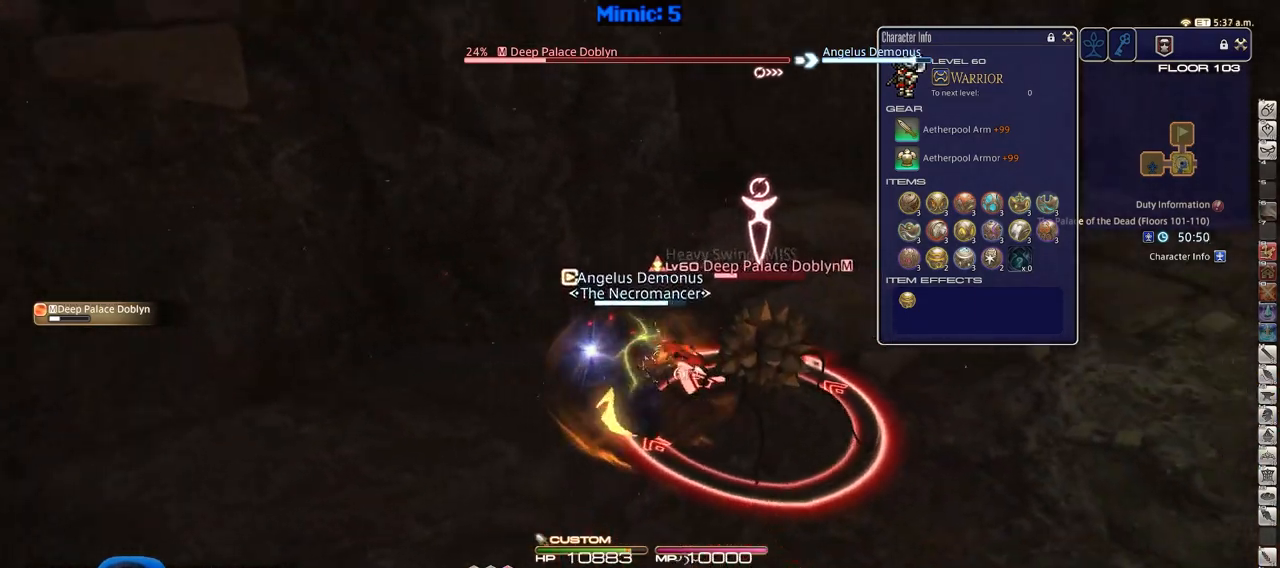
{"keys": ["d", "rbracket"], "events": [[167, "rbracket", "up"], [317, "2", "down"], [417, "rbracket", "down"], [451, "2", "up"]]}
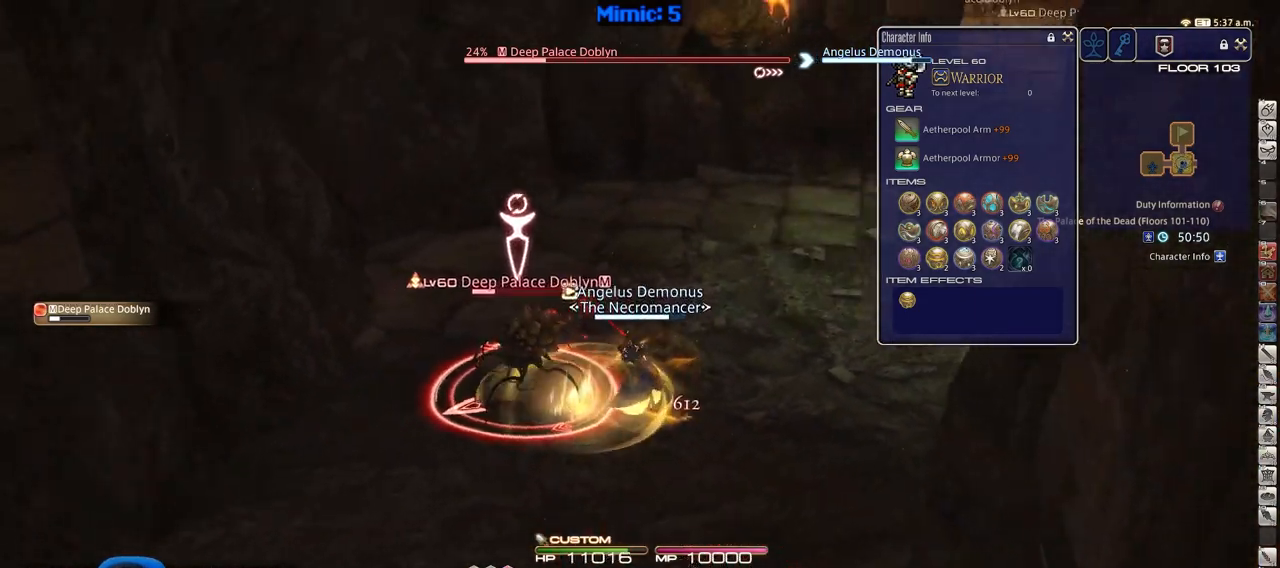
{"keys": ["s"], "events": [[50, "rbracket", "up"], [233, "a", "down"], [233, "d", "up"], [333, "s", "down"], [467, "a", "up"]]}
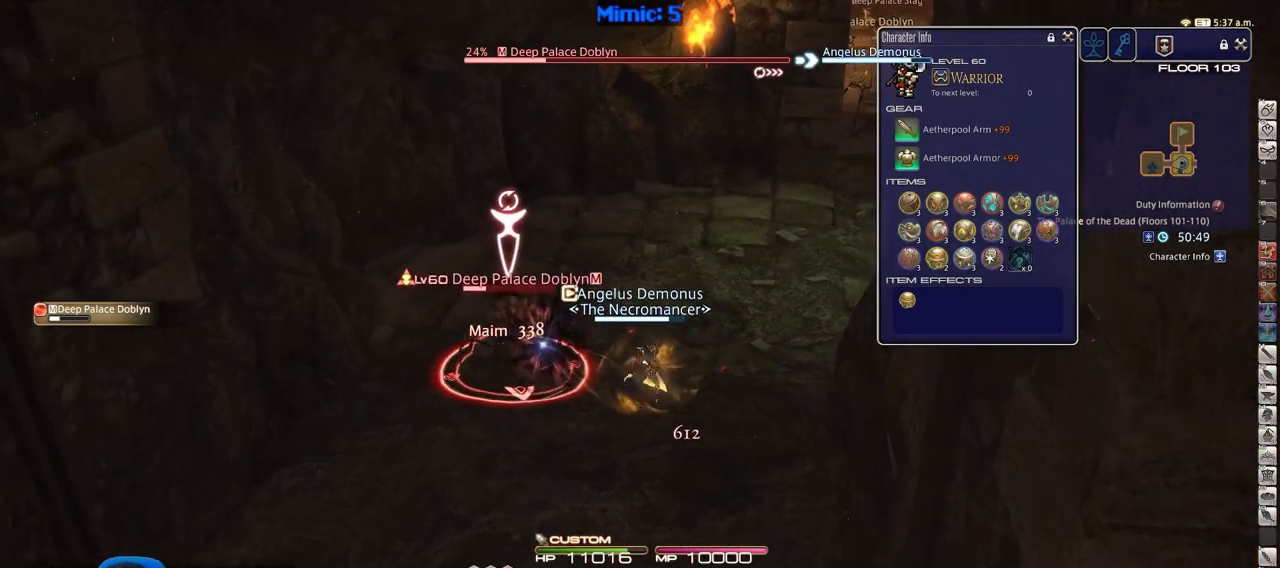
{"keys": ["a", "s"], "events": [[200, "return", "down"], [301, "return", "up"], [351, "return", "down"], [434, "a", "down"], [484, "return", "up"]]}
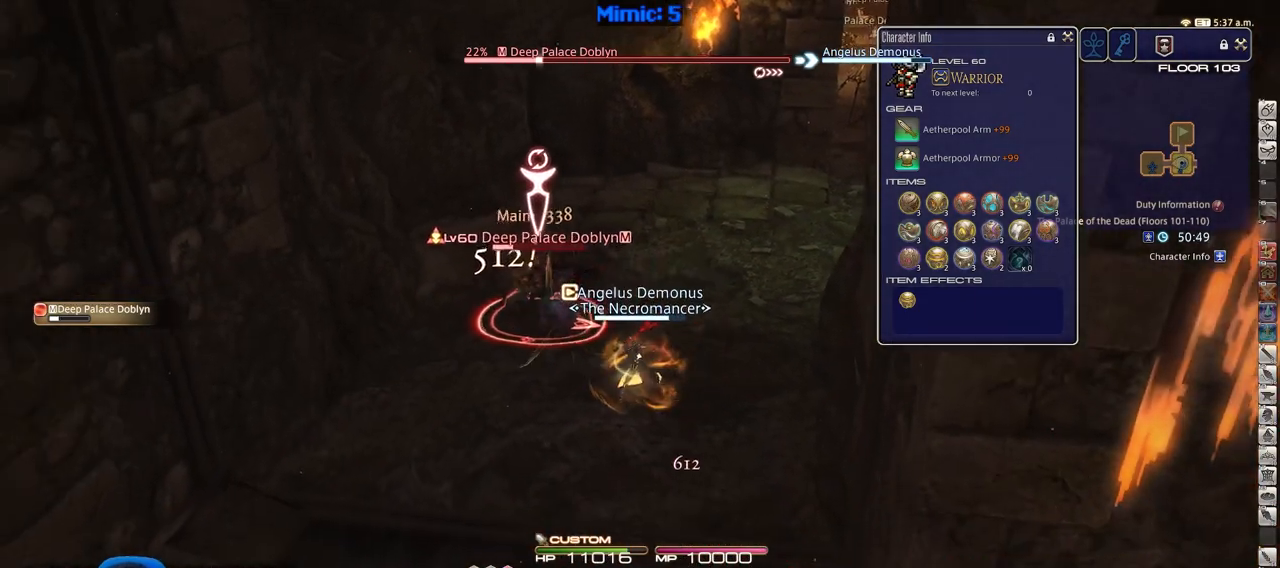
{"keys": ["a", "w"], "events": [[83, "s", "up"], [367, "w", "down"]]}
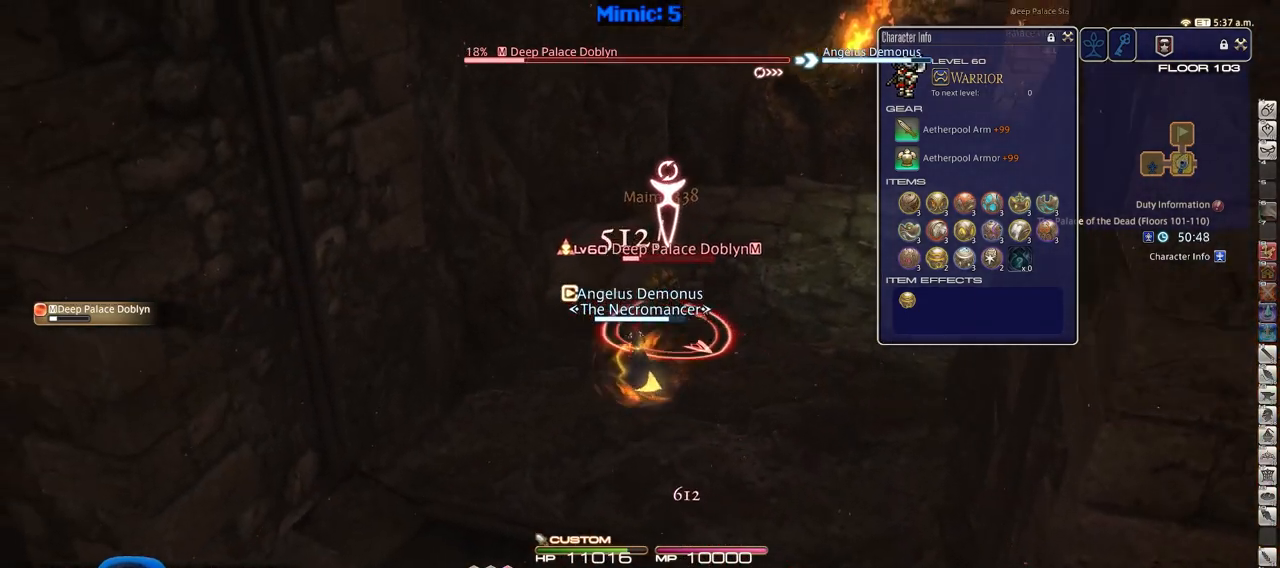
{"keys": ["d", "w"], "events": [[334, "a", "up"], [334, "d", "down"]]}
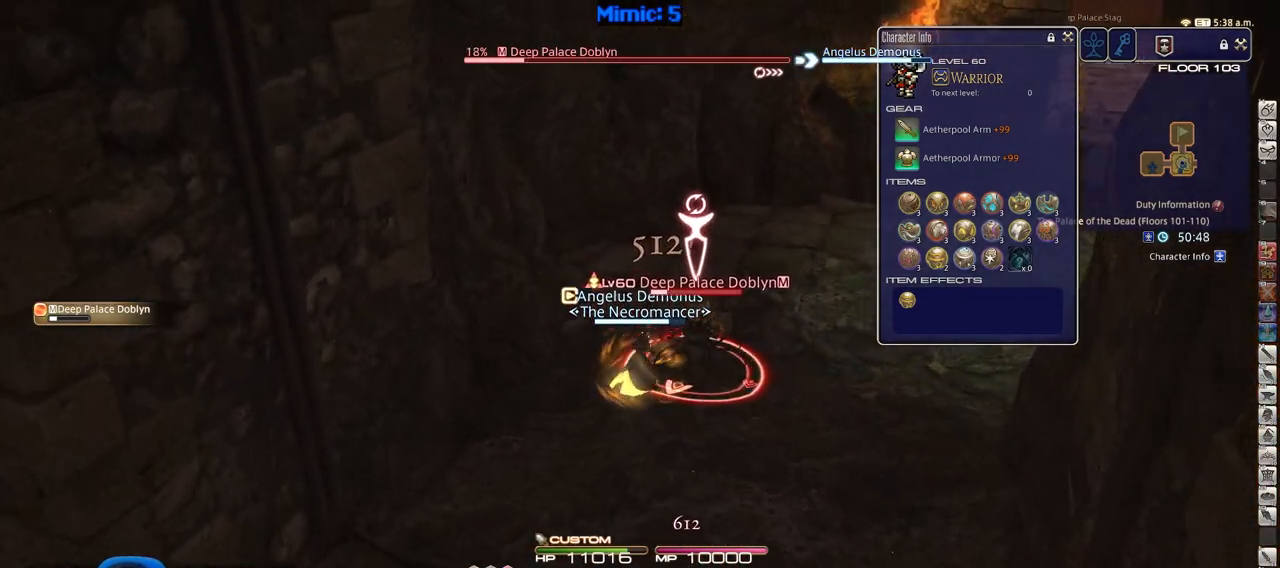
{"keys": ["a", "d"], "events": [[16, "w", "up"], [484, "a", "down"]]}
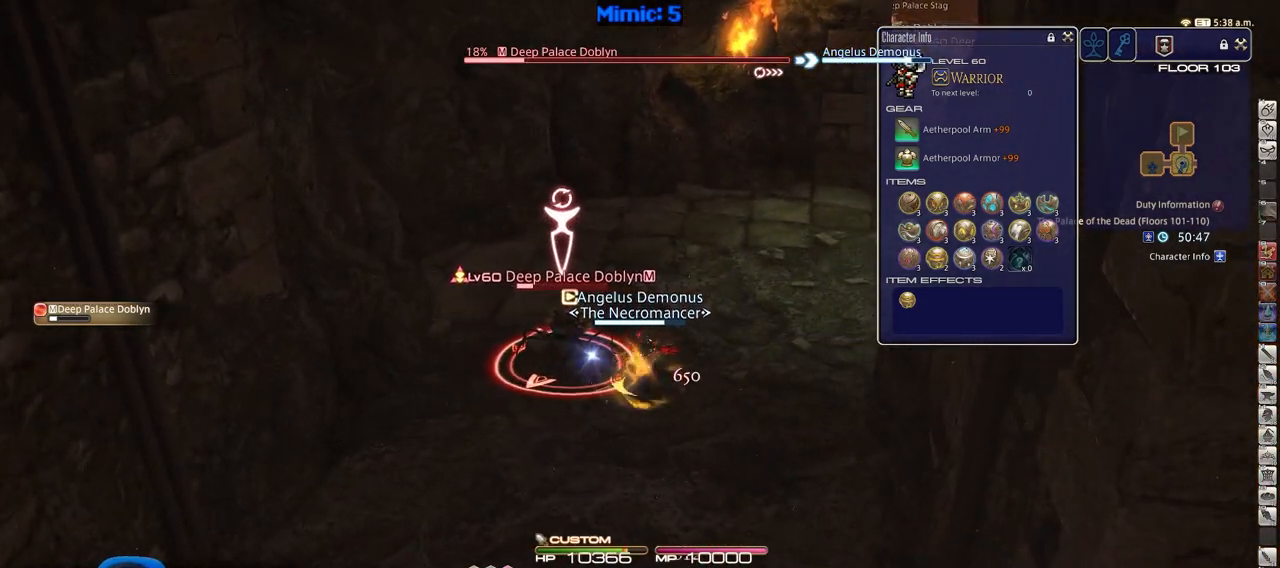
{"keys": ["a"], "events": [[34, "d", "up"]]}
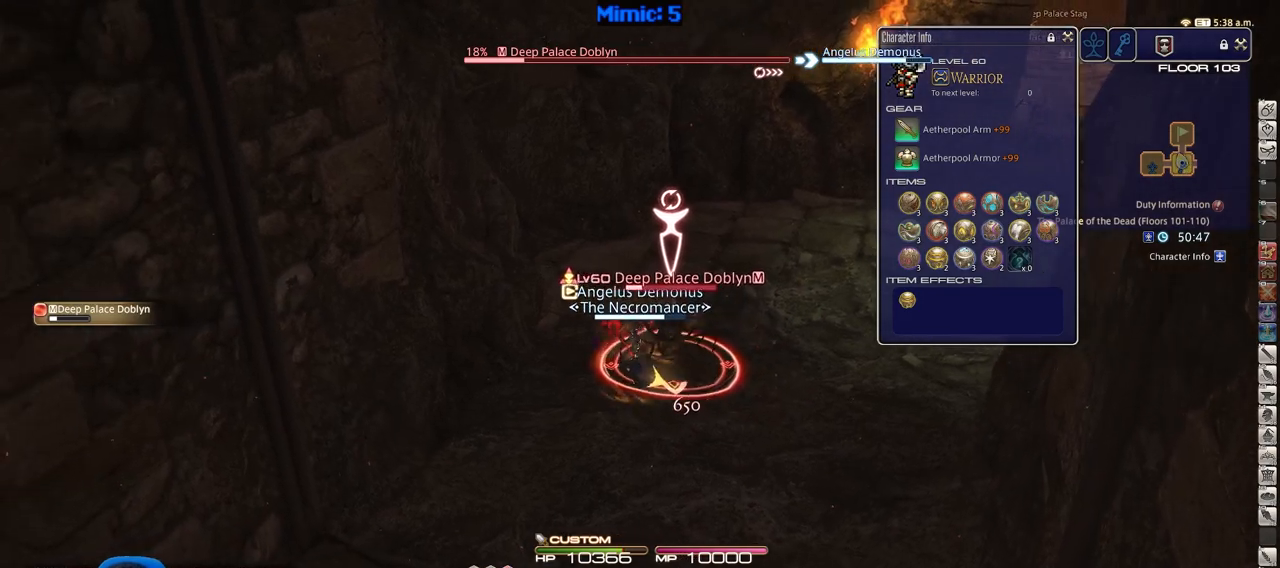
{"keys": ["d"], "events": [[50, "a", "up"], [100, "d", "down"], [183, "3", "down"], [283, "3", "up"]]}
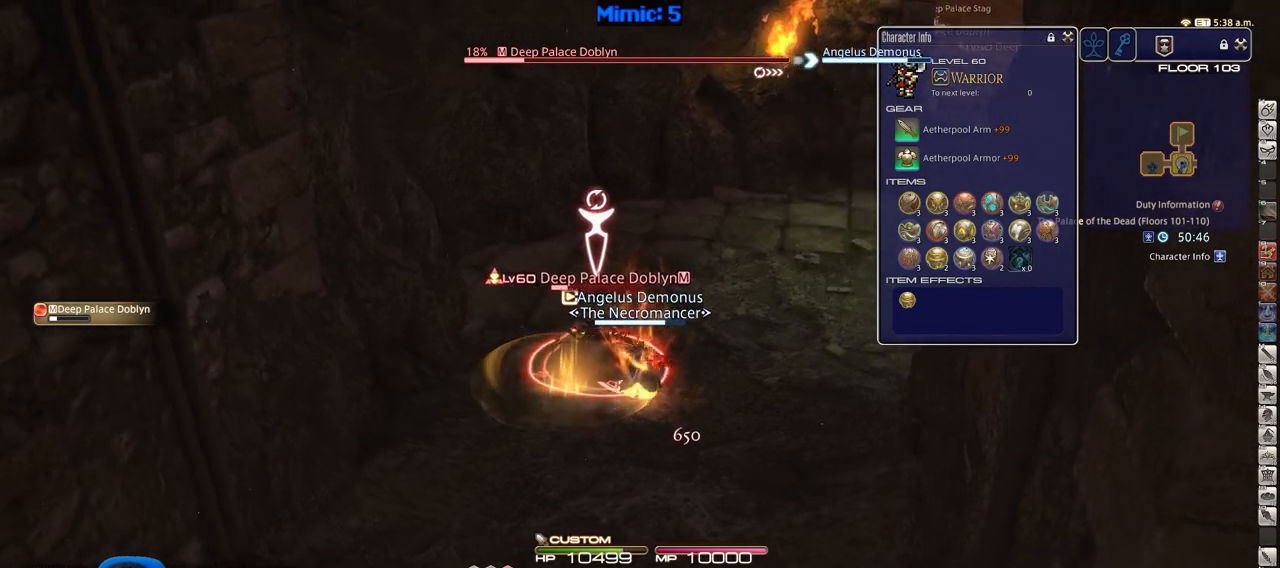
{"keys": ["a", "minus", "s"], "events": [[284, "d", "up"], [334, "a", "down"], [384, "s", "down"], [467, "minus", "down"]]}
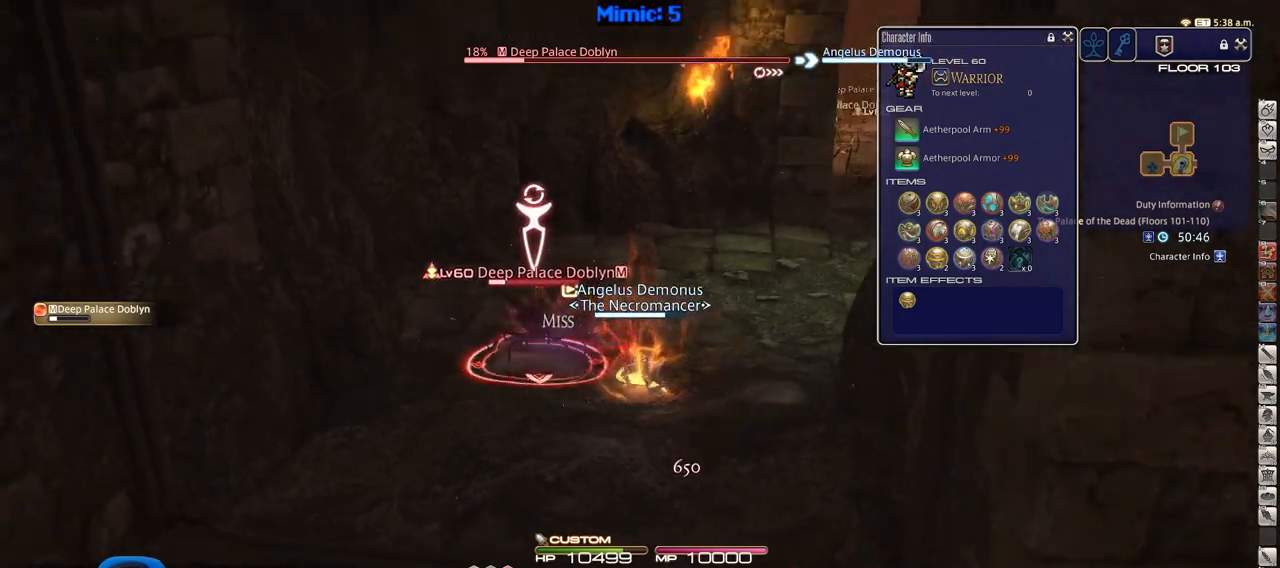
{"keys": ["a", "s"], "events": [[16, "a", "up"], [67, "minus", "up"], [300, "a", "down"]]}
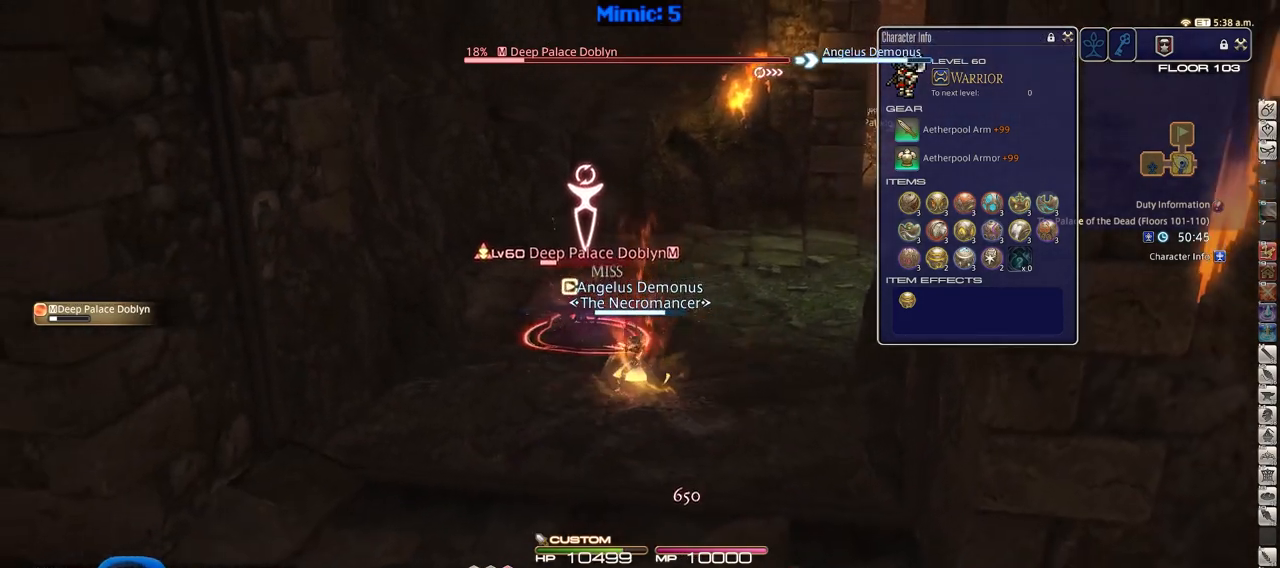
{"keys": ["a"], "events": [[267, "s", "up"]]}
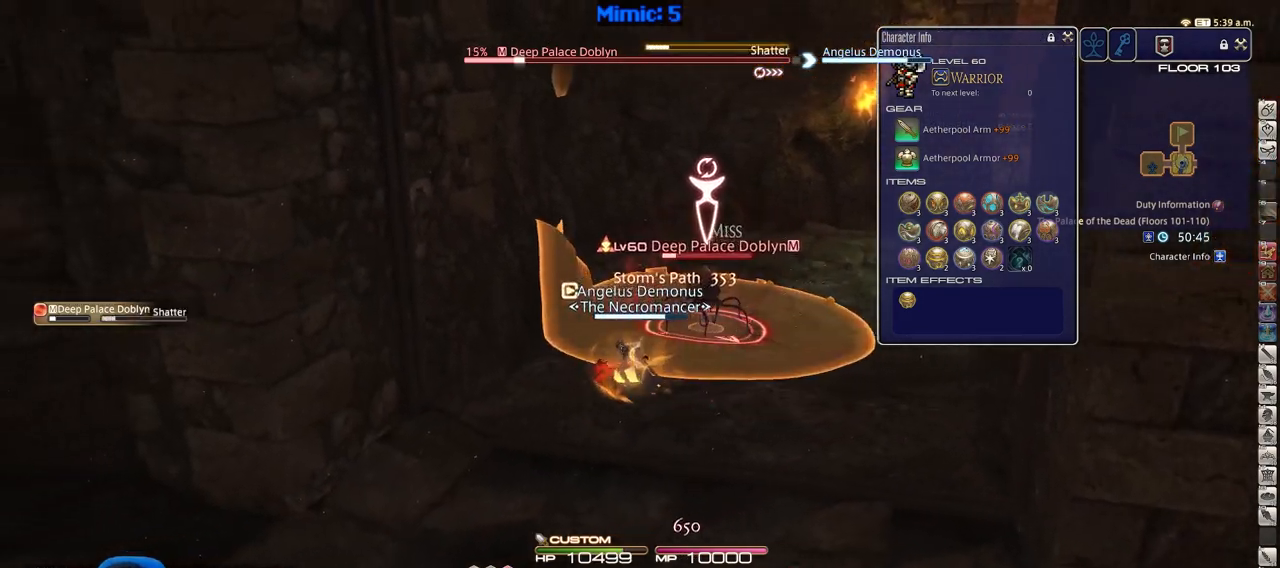
{"keys": ["d"], "events": [[100, "w", "down"], [283, "a", "up"], [333, "d", "down"], [467, "w", "up"]]}
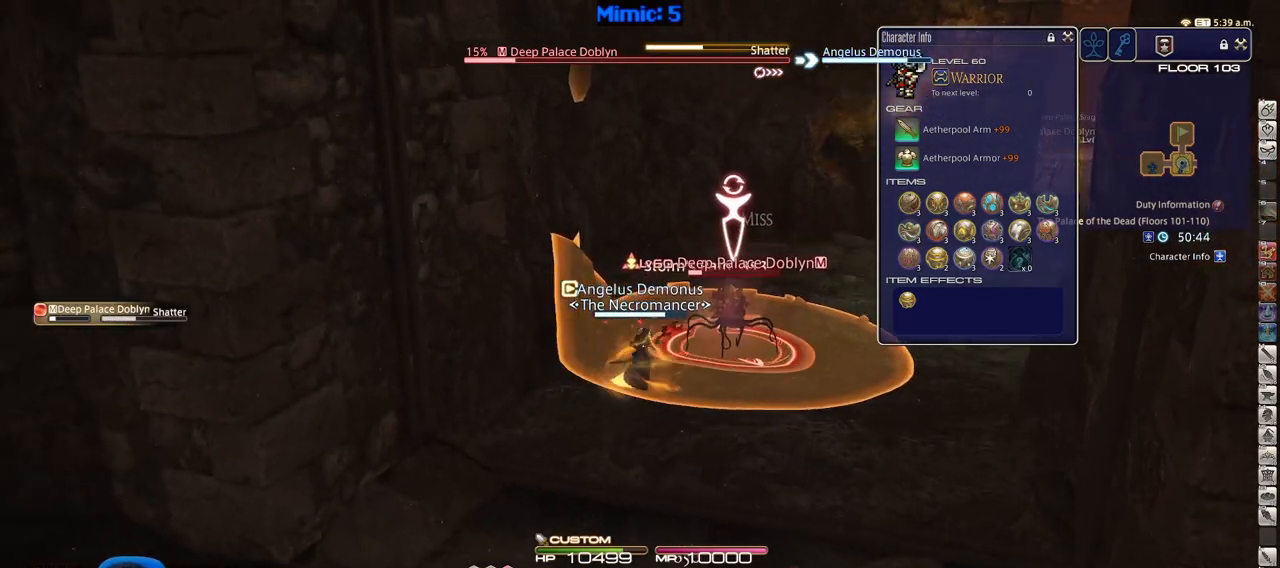
{"keys": ["1", "d"], "events": [[67, "d", "up"], [117, "a", "down"], [150, "s", "down"], [251, "a", "up"], [251, "d", "down"], [401, "s", "up"], [484, "1", "down"]]}
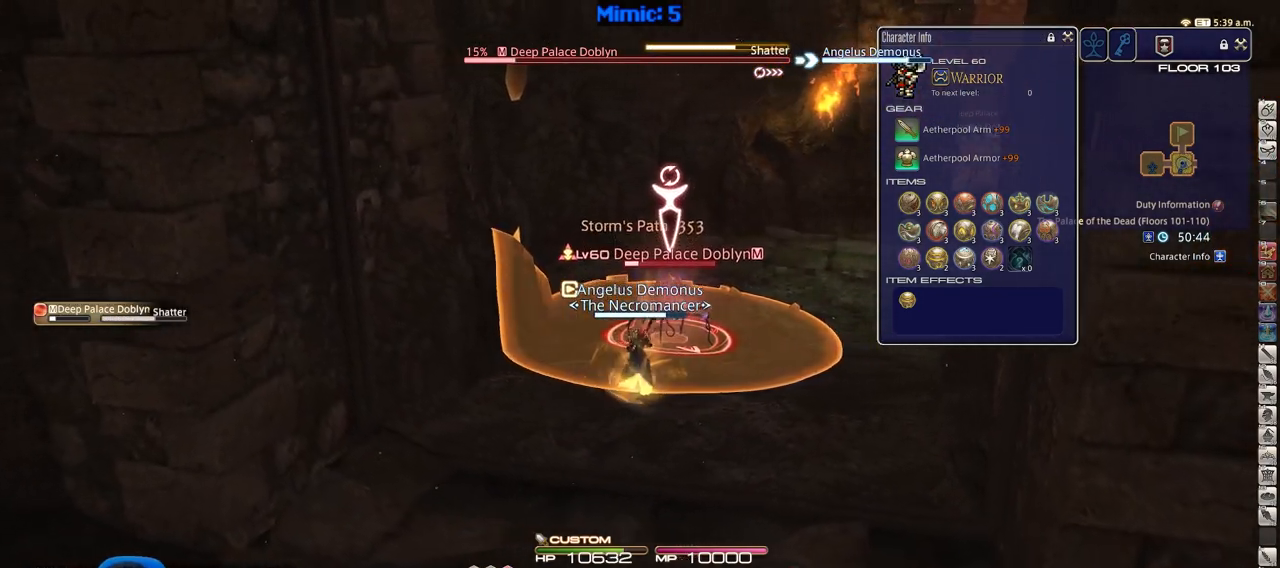
{"keys": ["d", "s"], "events": [[33, "1", "up"], [217, "1", "down"], [317, "1", "up"], [417, "s", "down"]]}
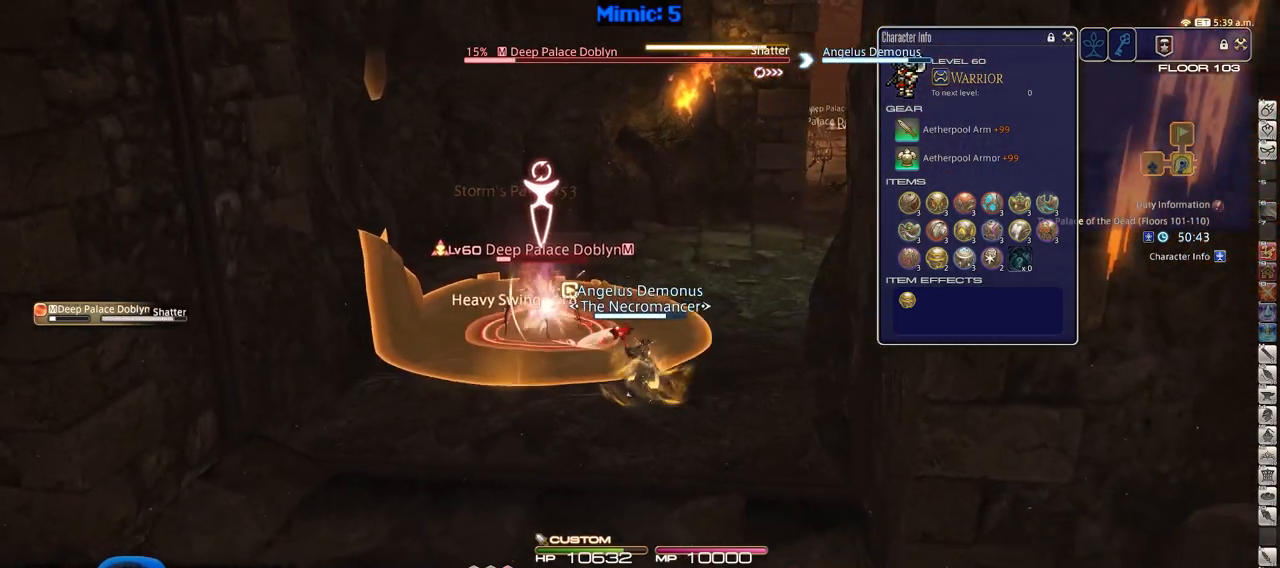
{"keys": [], "events": [[100, "s", "up"], [150, "d", "up"]]}
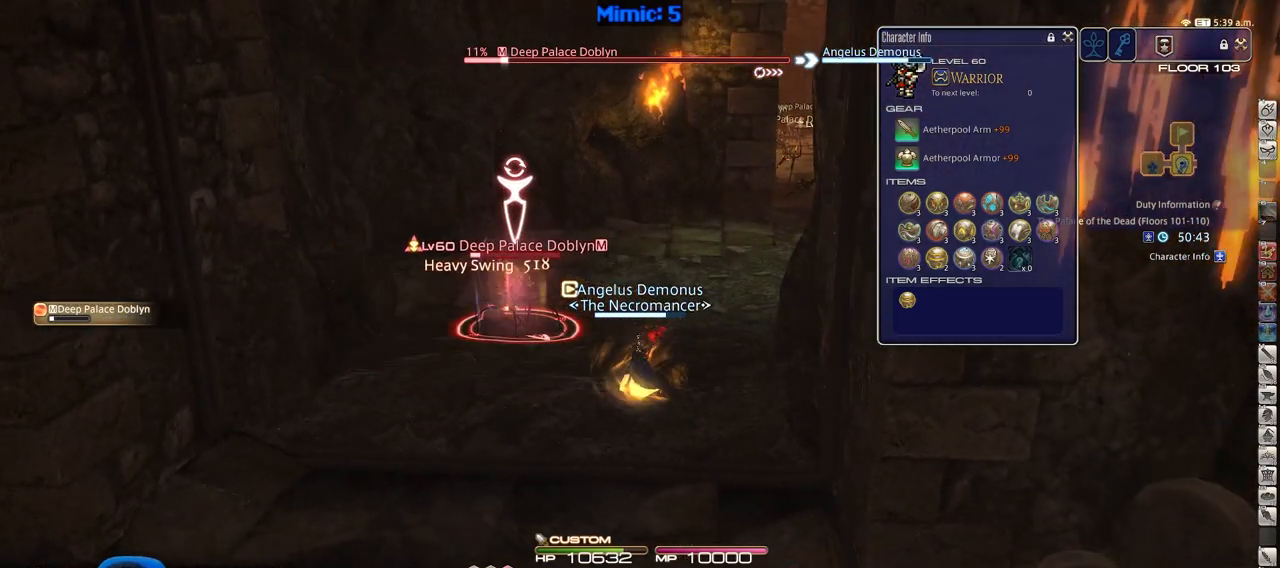
{"keys": ["a"], "events": [[200, "a", "down"]]}
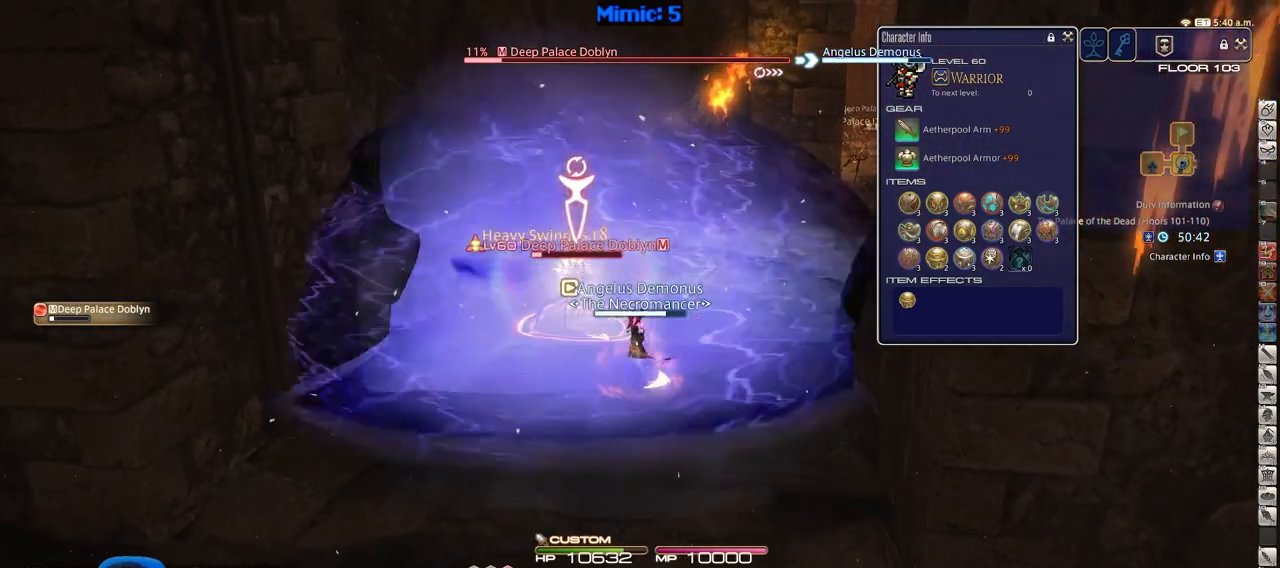
{"keys": ["a", "w"], "events": [[84, "w", "down"]]}
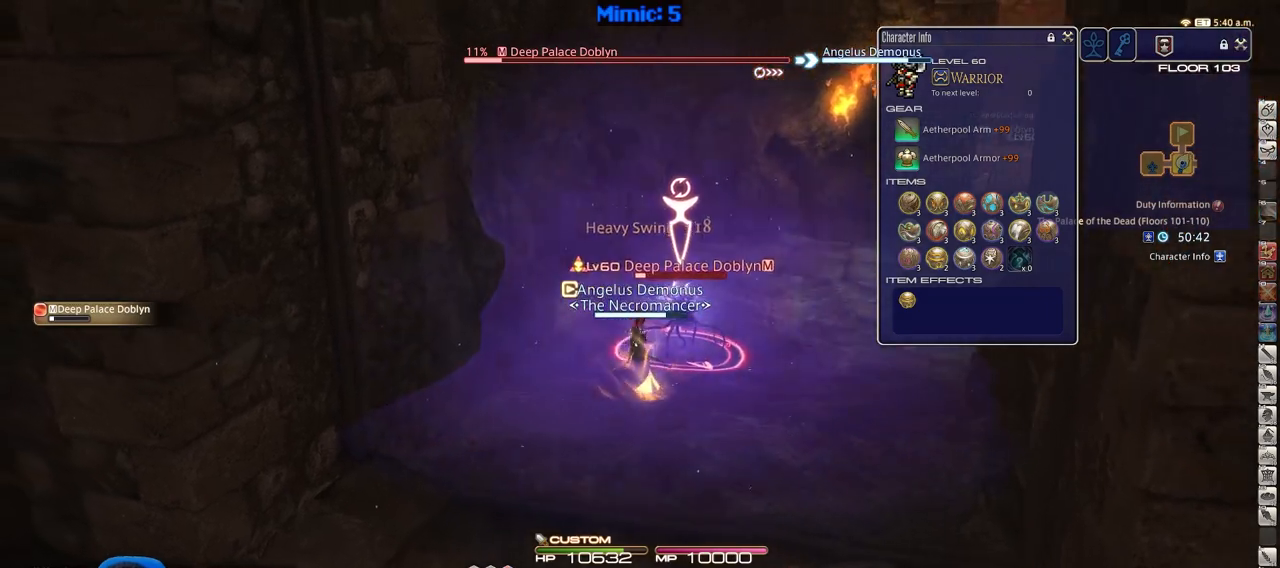
{"keys": ["d", "w"], "events": [[183, "a", "up"], [183, "d", "down"], [183, "p", "down"], [233, "p", "up"], [333, "space", "down"], [434, "space", "up"]]}
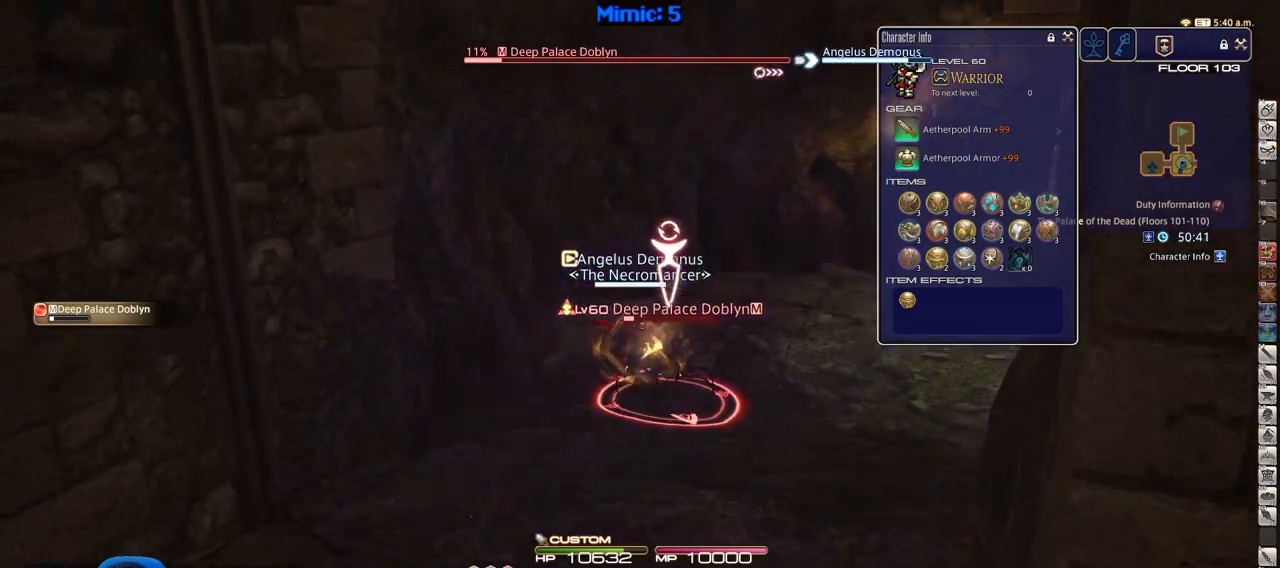
{"keys": ["d", "w"], "events": [[67, "2", "down"], [167, "2", "up"], [200, "2", "down"], [301, "2", "up"]]}
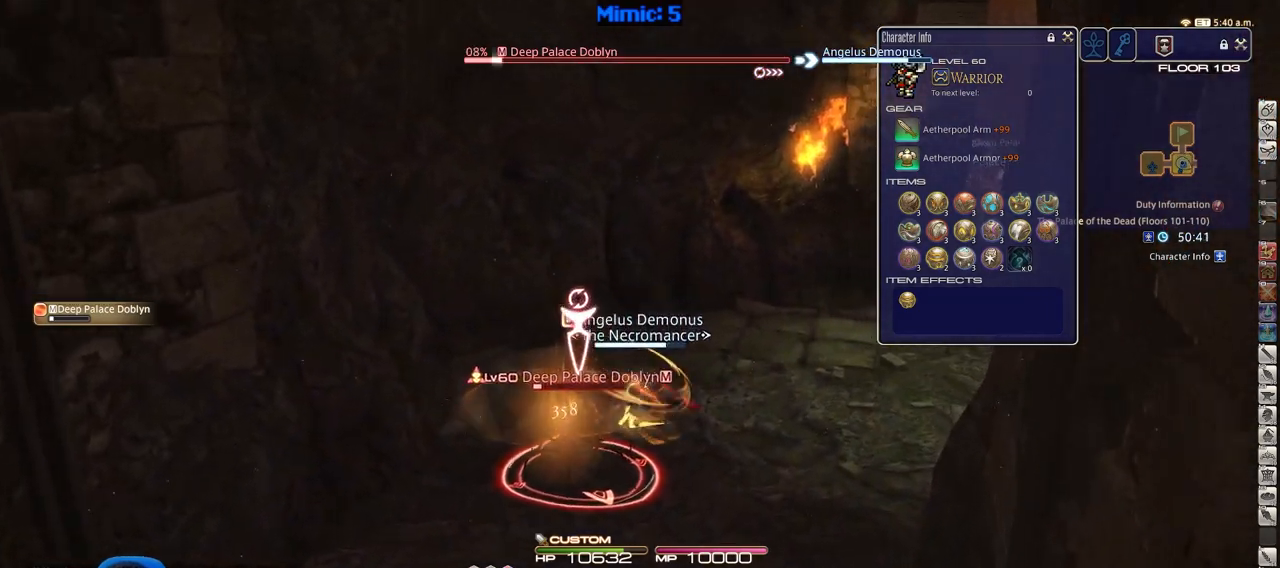
{"keys": ["d", "w"], "events": []}
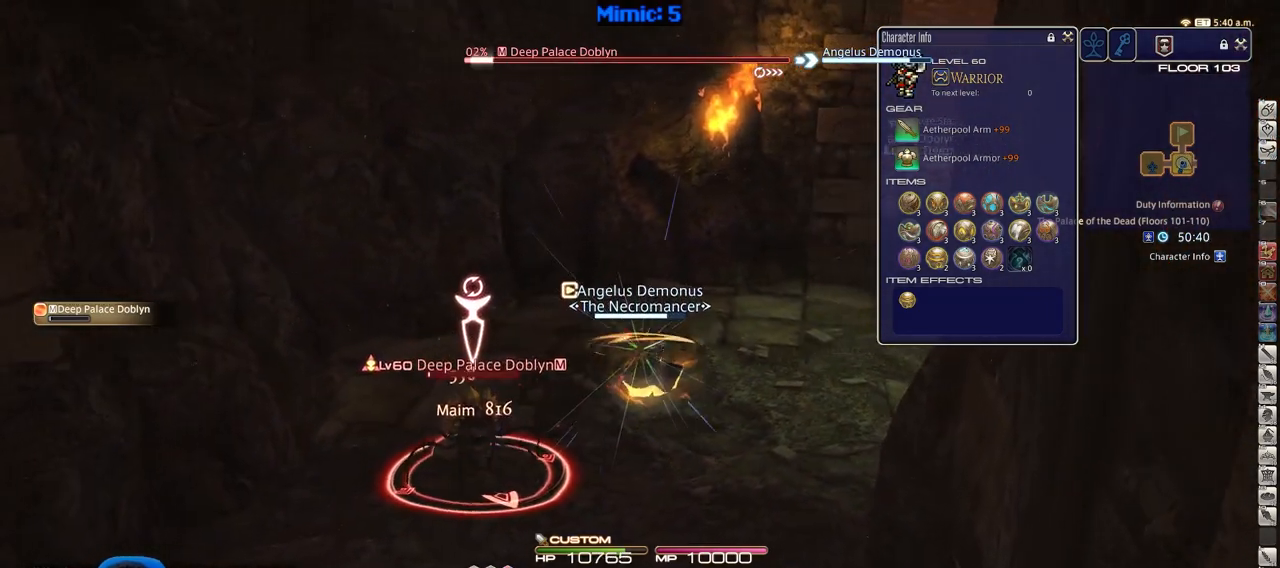
{"keys": ["d", "rbracket", "w"], "events": [[234, "rbracket", "down"]]}
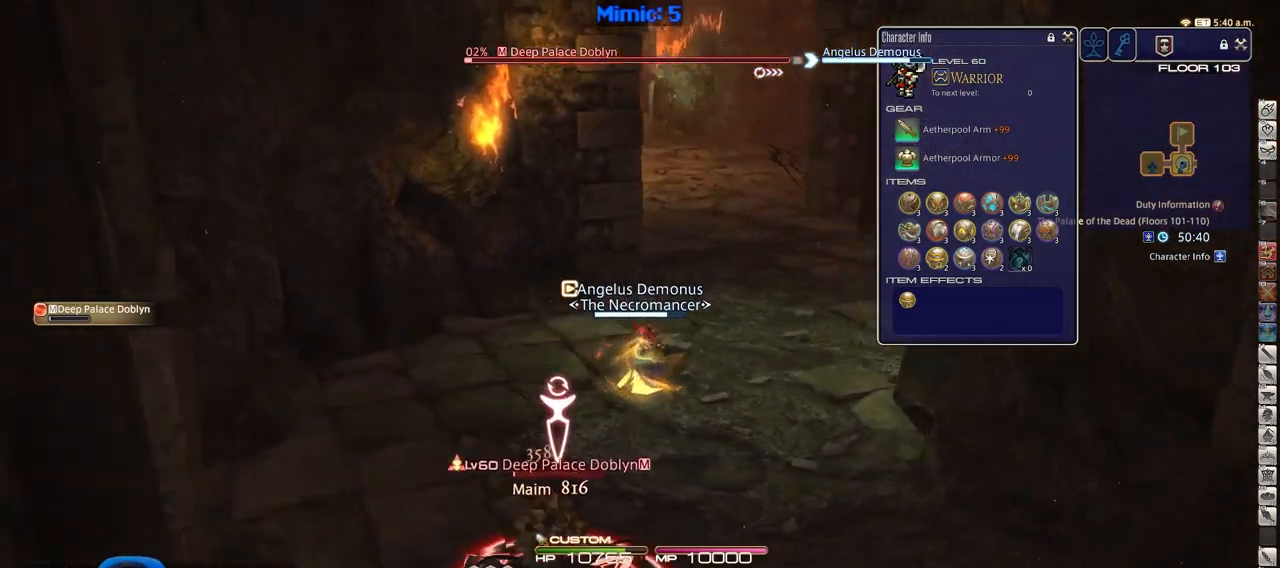
{"keys": ["d"], "events": [[84, "rbracket", "up"], [317, "w", "up"]]}
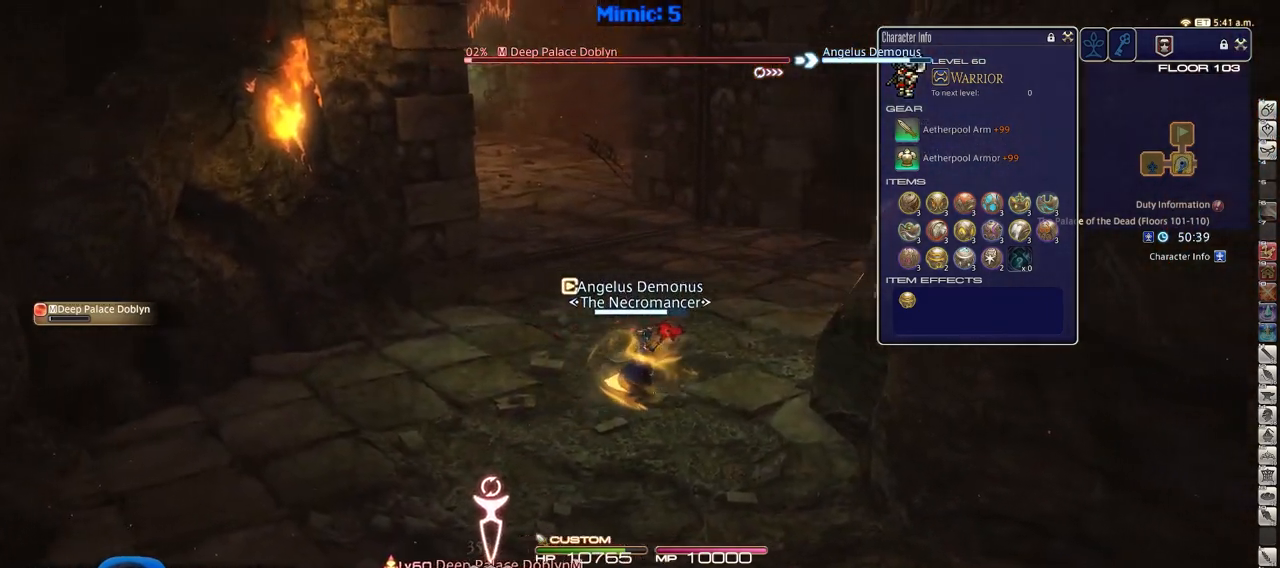
{"keys": ["a", "p", "s"], "events": [[100, "d", "up"], [233, "s", "down"], [333, "p", "down"], [383, "p", "up"], [433, "p", "down"], [467, "a", "down"]]}
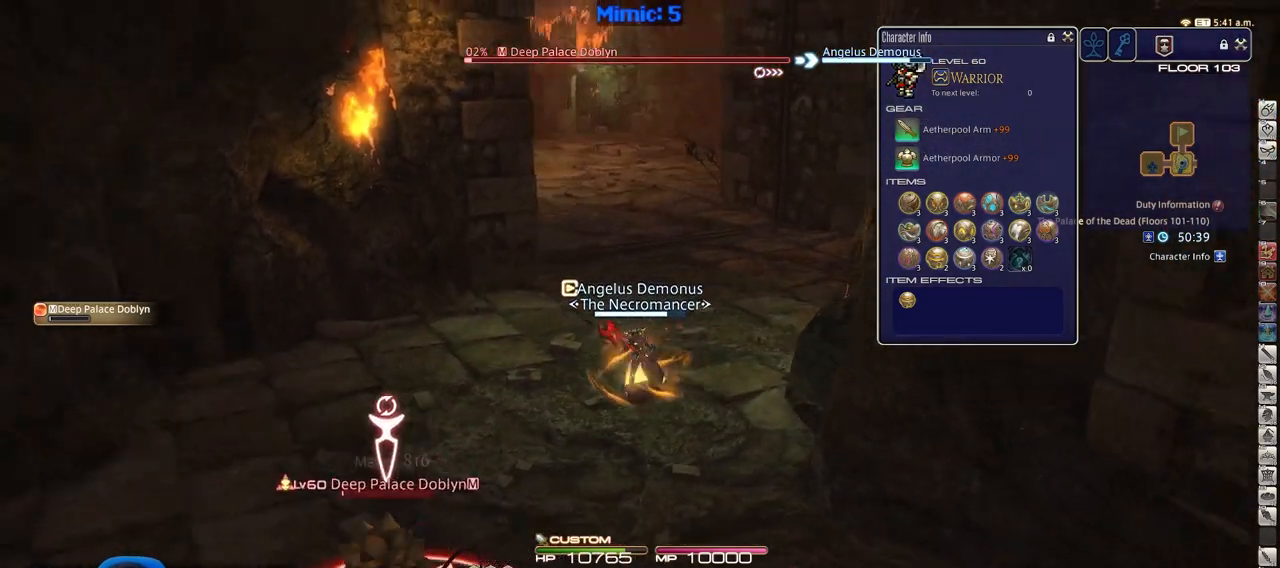
{"keys": ["a"], "events": [[200, "p", "up"], [300, "return", "down"], [400, "return", "up"], [400, "s", "up"]]}
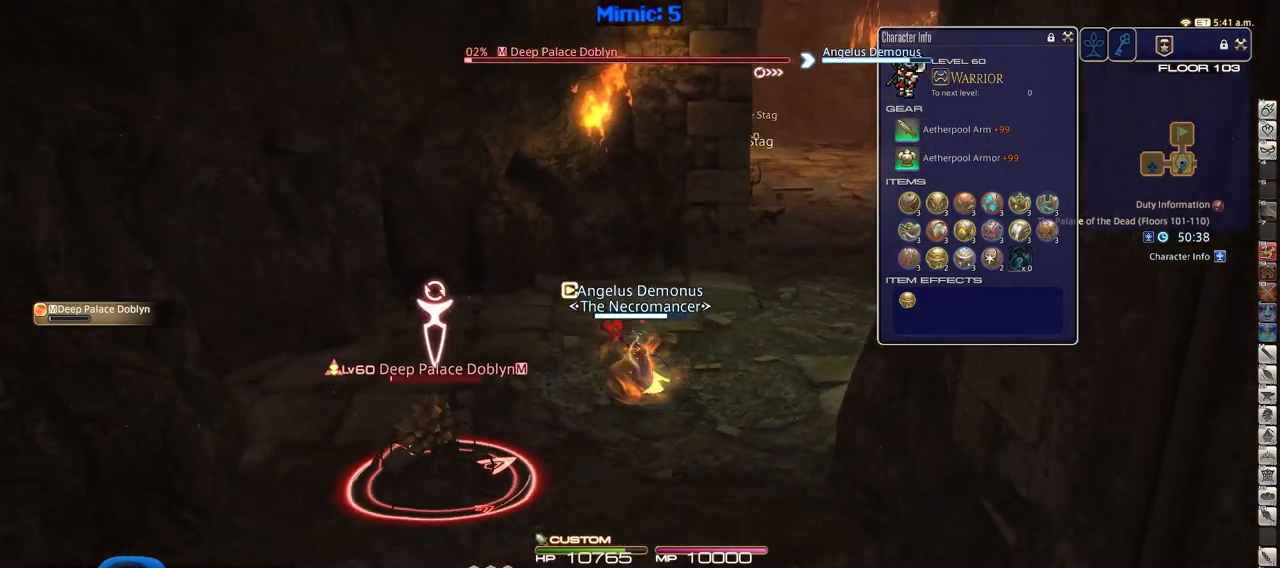
{"keys": ["a", "w"], "events": [[166, "w", "down"], [367, "3", "down"], [450, "3", "up"]]}
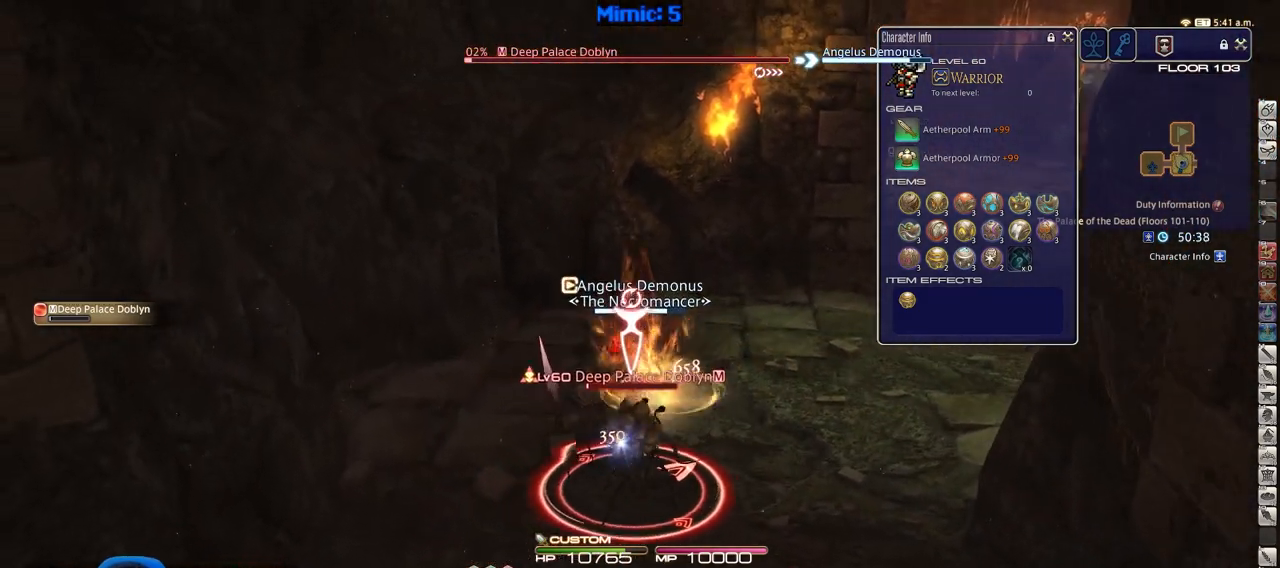
{"keys": ["d", "w"], "events": [[50, "a", "up"], [334, "d", "down"]]}